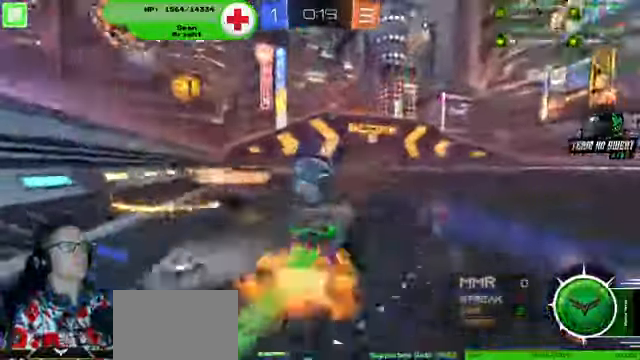
Gameplay with a controller (PlayStation layout); each line is a JSON object with the inputs held at the frame after it (dt_ms = milliseconds from this image to that frame). "events" lists button and stick changes between this image and that frame as [ms after this image, input, new state], when the widget could be followed in between. Not read: HOME L3 R3.
{"dt_ms": 1000, "buttons": ["R2"], "left_stick": "center", "right_stick": "center"}
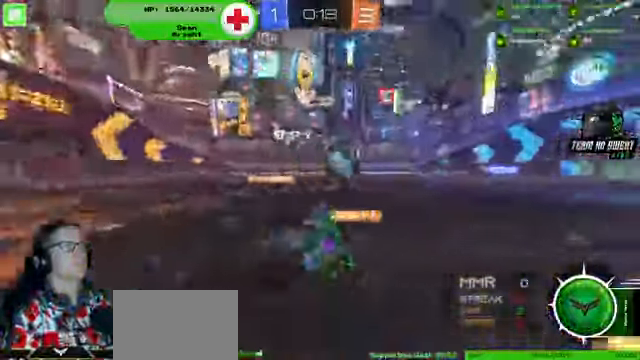
{"dt_ms": 500, "buttons": ["R2"], "left_stick": "center", "right_stick": "center", "events": []}
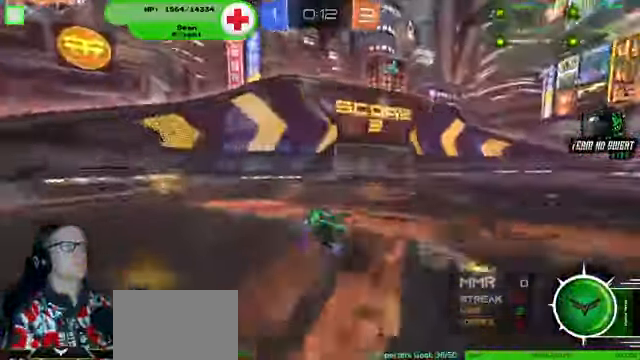
{"dt_ms": 500, "buttons": ["R2"], "left_stick": "left", "right_stick": "center", "events": [[66, "left_stick", "left"]]}
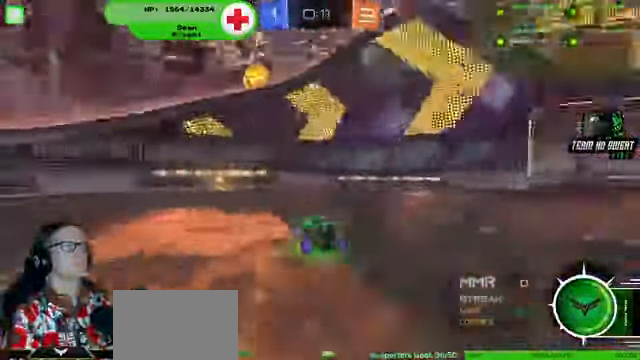
{"dt_ms": 500, "buttons": ["R2"], "left_stick": "left", "right_stick": "center", "events": [[66, "left_stick", "center"], [400, "left_stick", "left"]]}
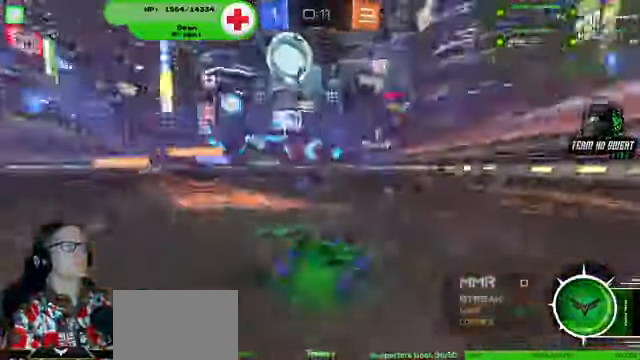
{"dt_ms": 500, "buttons": ["R2"], "left_stick": "left", "right_stick": "center", "events": []}
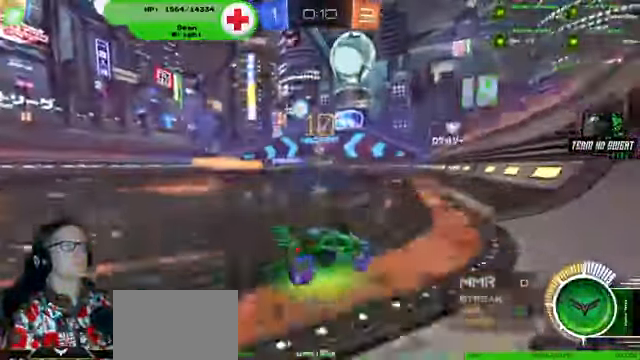
{"dt_ms": 500, "buttons": ["R1", "R2"], "left_stick": "center", "right_stick": "center", "events": [[400, "R1", "down"], [500, "left_stick", "center"]]}
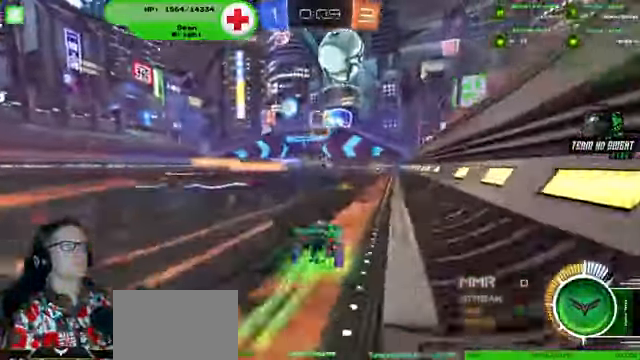
{"dt_ms": 500, "buttons": ["R2"], "left_stick": "center", "right_stick": "center", "events": [[166, "left_stick", "left"], [400, "R1", "up"], [466, "left_stick", "center"]]}
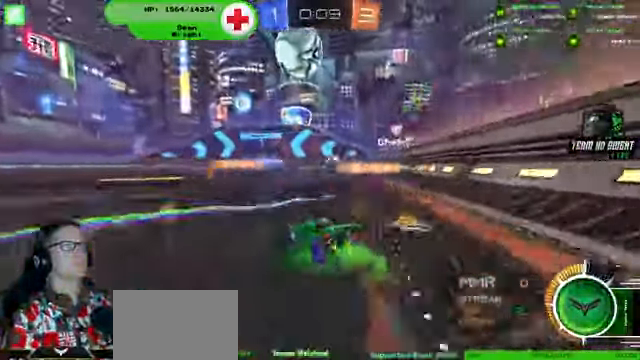
{"dt_ms": 500, "buttons": ["R1", "R2"], "left_stick": "center", "right_stick": "center", "events": [[166, "R1", "down"]]}
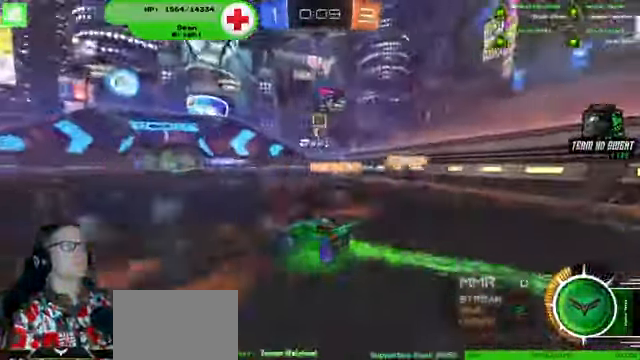
{"dt_ms": 500, "buttons": ["R2"], "left_stick": "center", "right_stick": "center", "events": [[33, "R1", "up"]]}
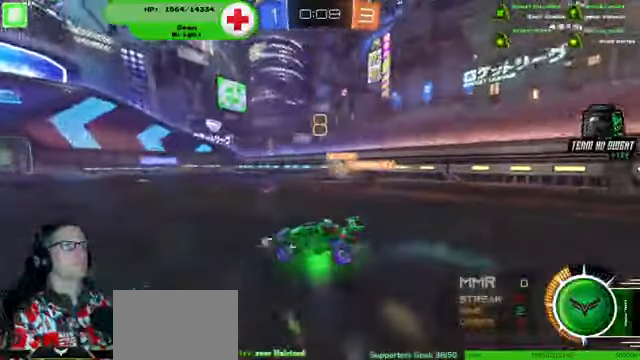
{"dt_ms": 500, "buttons": ["R2"], "left_stick": "center", "right_stick": "center", "events": []}
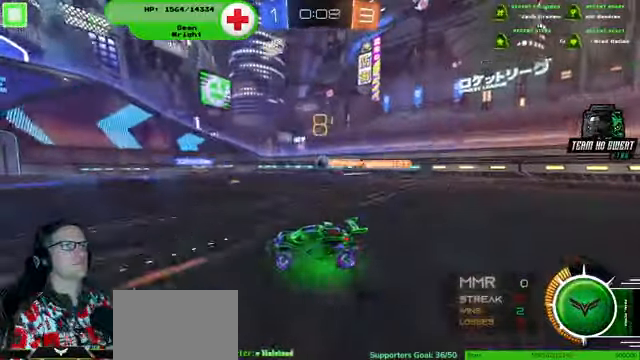
{"dt_ms": 500, "buttons": ["R2"], "left_stick": "center", "right_stick": "center", "events": []}
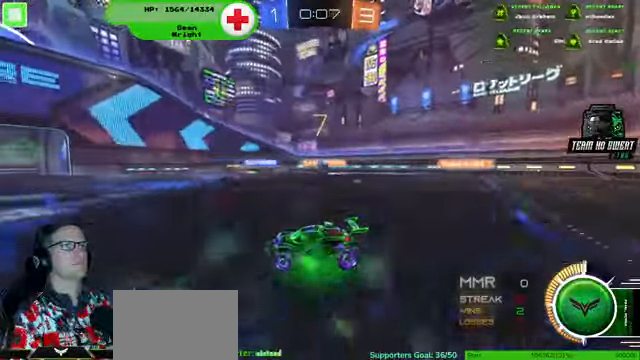
{"dt_ms": 500, "buttons": ["R2"], "left_stick": "down-left", "right_stick": "center", "events": [[67, "left_stick", "left"], [167, "left_stick", "center"], [334, "left_stick", "left"], [467, "left_stick", "down-left"]]}
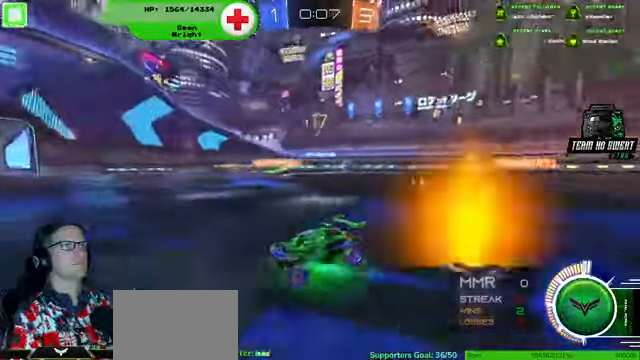
{"dt_ms": 500, "buttons": ["R2"], "left_stick": "down-right", "right_stick": "center", "events": [[400, "left_stick", "down-right"]]}
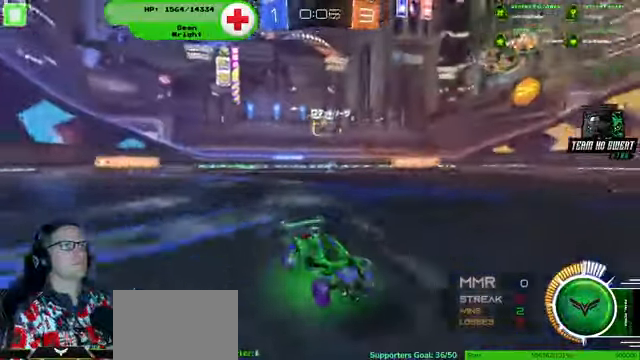
{"dt_ms": 500, "buttons": ["R2"], "left_stick": "down-right", "right_stick": "center", "events": []}
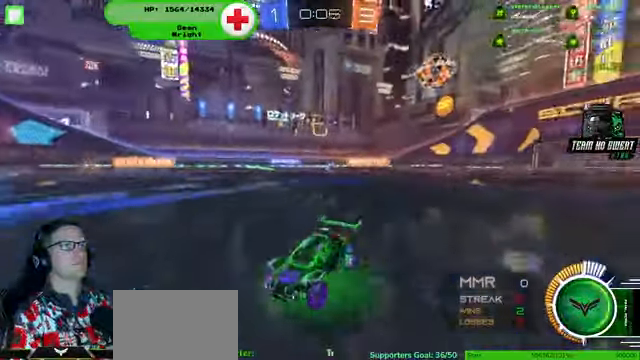
{"dt_ms": 500, "buttons": ["R2"], "left_stick": "down-right", "right_stick": "center", "events": []}
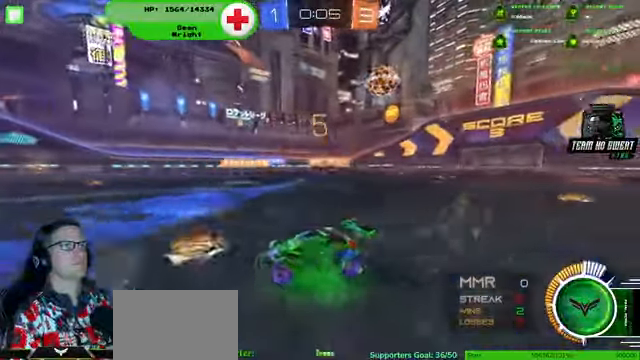
{"dt_ms": 500, "buttons": ["R2"], "left_stick": "left", "right_stick": "center", "events": [[400, "left_stick", "left"]]}
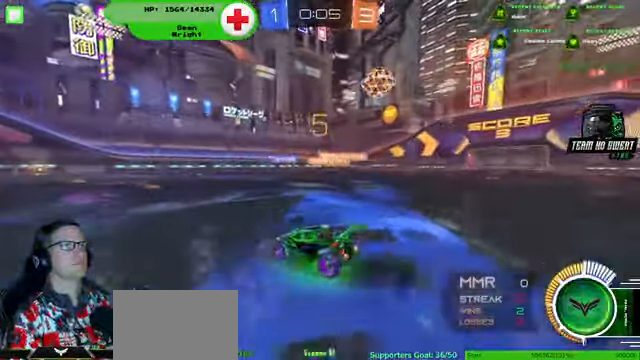
{"dt_ms": 500, "buttons": ["R2"], "left_stick": "left", "right_stick": "center", "events": [[134, "left_stick", "center"], [467, "left_stick", "left"]]}
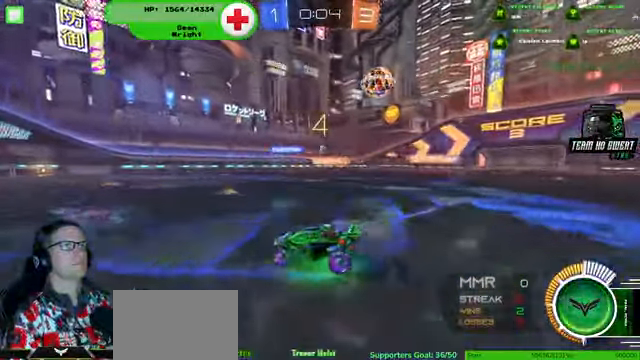
{"dt_ms": 500, "buttons": ["R2"], "left_stick": "center", "right_stick": "center", "events": [[134, "left_stick", "center"]]}
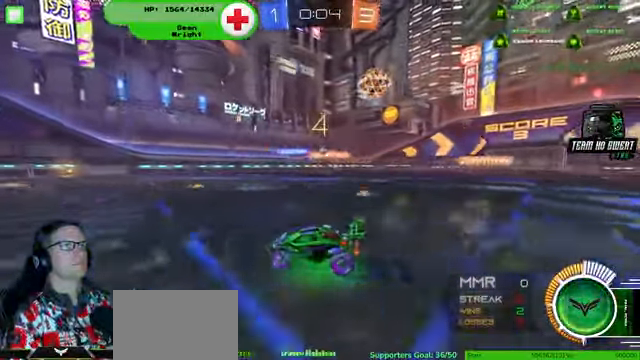
{"dt_ms": 500, "buttons": ["R2"], "left_stick": "center", "right_stick": "center", "events": []}
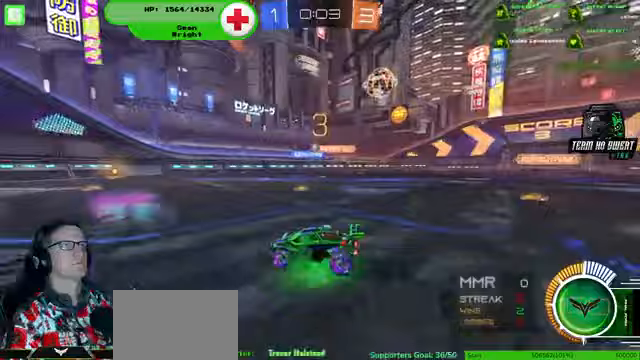
{"dt_ms": 500, "buttons": [], "left_stick": "center", "right_stick": "center", "events": [[467, "R2", "up"]]}
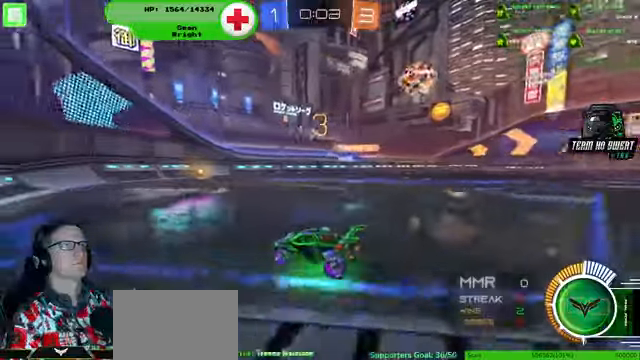
{"dt_ms": 500, "buttons": ["R2"], "left_stick": "center", "right_stick": "center", "events": [[433, "R2", "down"]]}
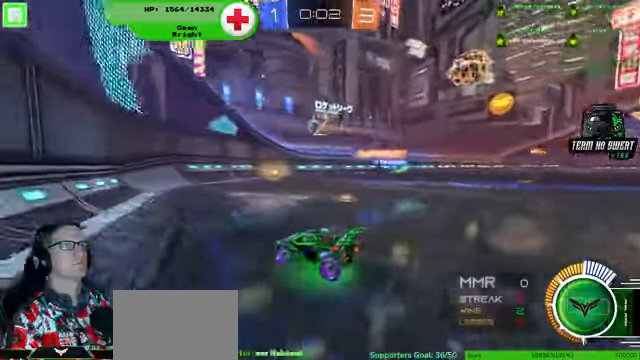
{"dt_ms": 500, "buttons": [], "left_stick": "down-right", "right_stick": "center", "events": [[400, "R2", "up"], [400, "left_stick", "down-right"]]}
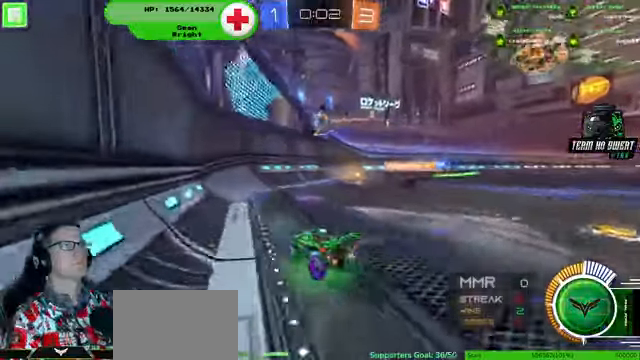
{"dt_ms": 500, "buttons": ["CROSS", "R1", "R2"], "left_stick": "down-left", "right_stick": "center", "events": [[300, "R2", "down"], [333, "CROSS", "down"], [333, "R1", "down"], [400, "left_stick", "down-left"]]}
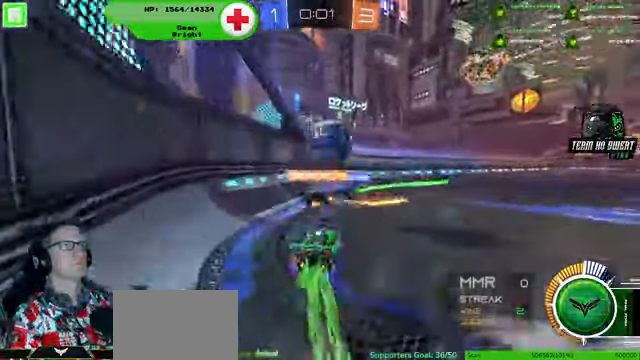
{"dt_ms": 500, "buttons": ["R2"], "left_stick": "center", "right_stick": "center"}
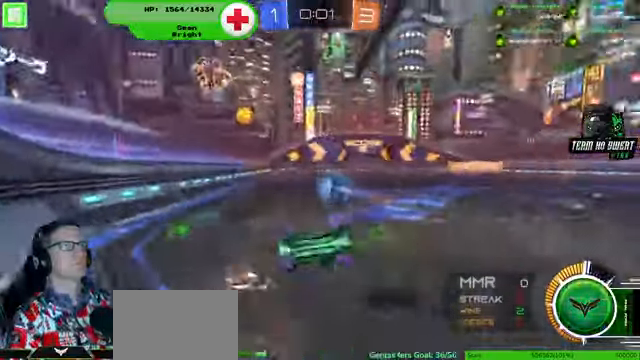
{"dt_ms": 500, "buttons": ["R2"], "left_stick": "up", "right_stick": "center", "events": [[167, "left_stick", "up-right"], [367, "left_stick", "center"], [467, "left_stick", "up"]]}
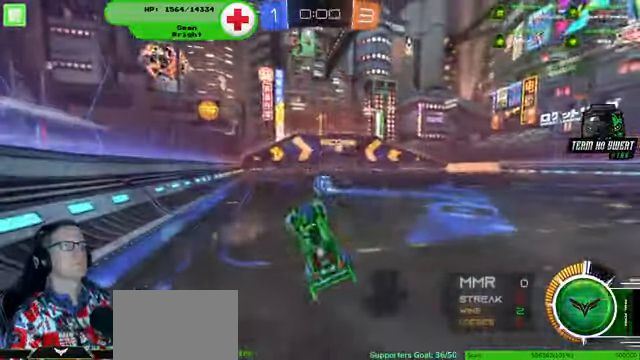
{"dt_ms": 500, "buttons": [], "left_stick": "center", "right_stick": "center", "events": [[167, "left_stick", "center"], [300, "R2", "up"]]}